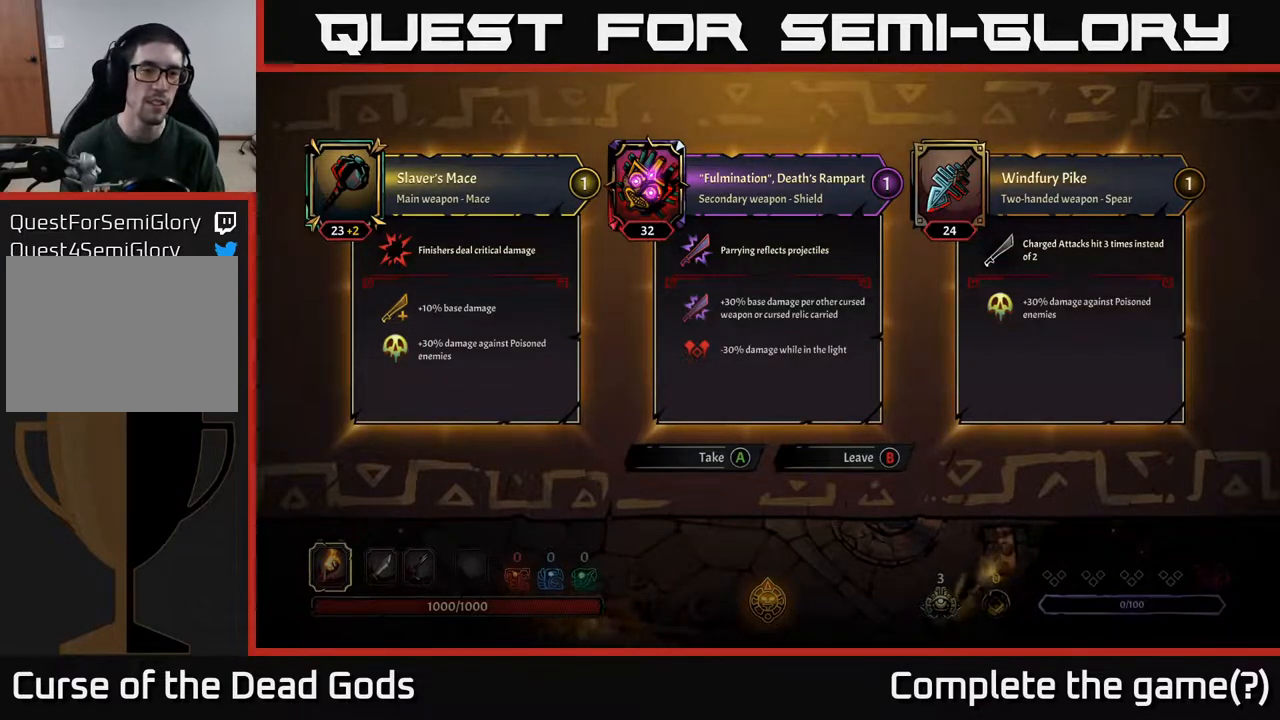
Gameplay with a controller (Xbox layout); each line is a JSON object with the inputs held at the frame after it. "events" lists button and stick changes between this image and that frame as [ms after this image, input, new state], when the widget could be followed in between.
{"buttons": [], "left_stick": "left", "right_stick": "center", "events": [[200, "B", "down"], [283, "B", "up"], [367, "left_stick", "left"]]}
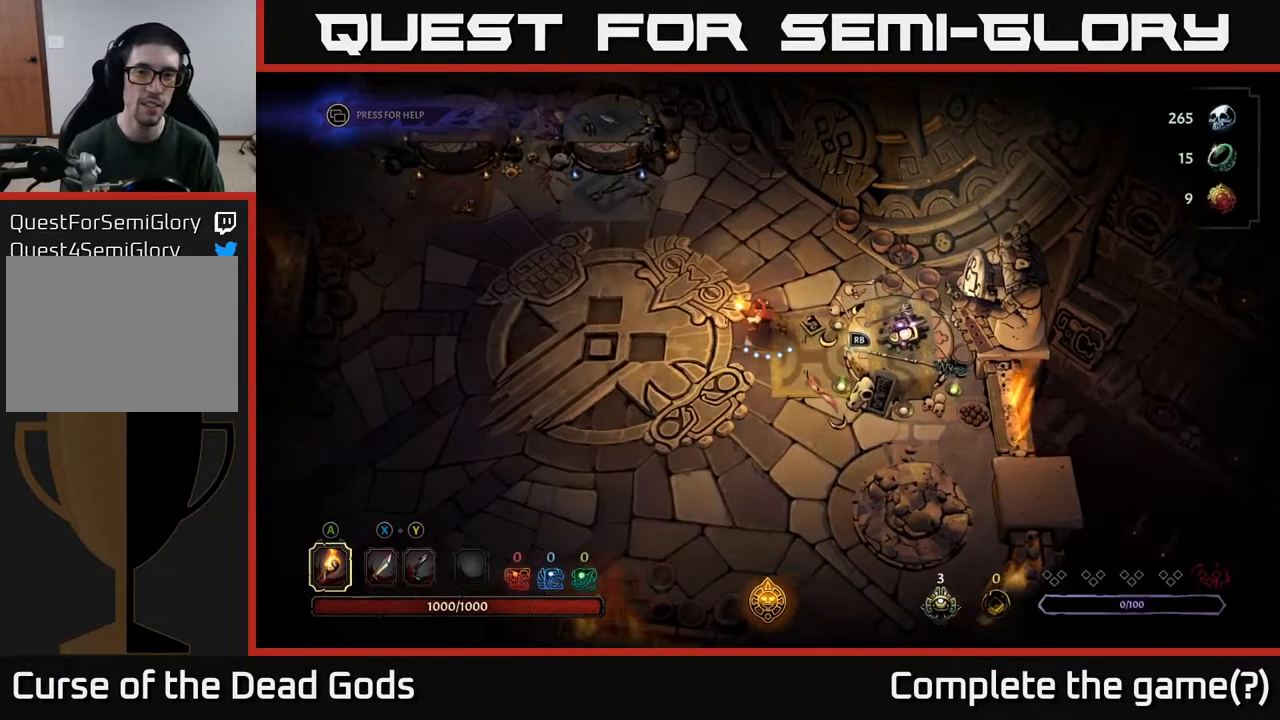
{"buttons": [], "left_stick": "up-left", "right_stick": "center", "events": [[133, "left_stick", "up-left"]]}
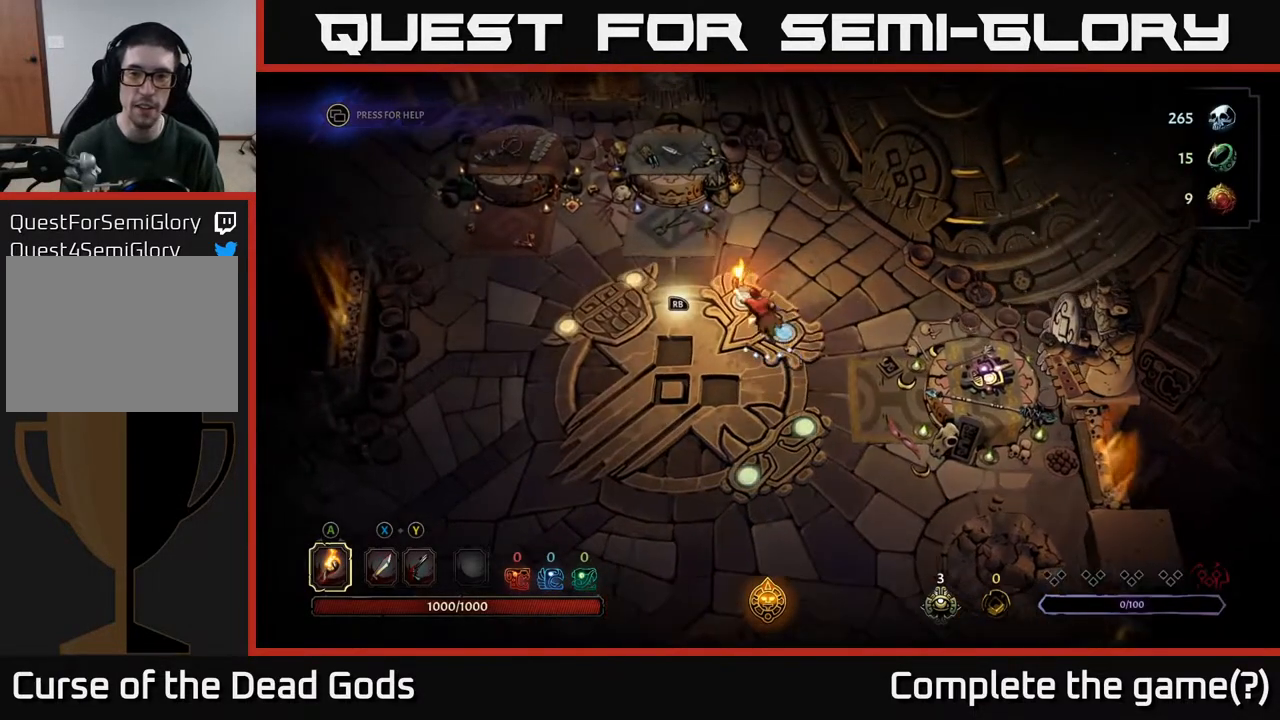
{"buttons": [], "left_stick": "up-left", "right_stick": "center", "events": []}
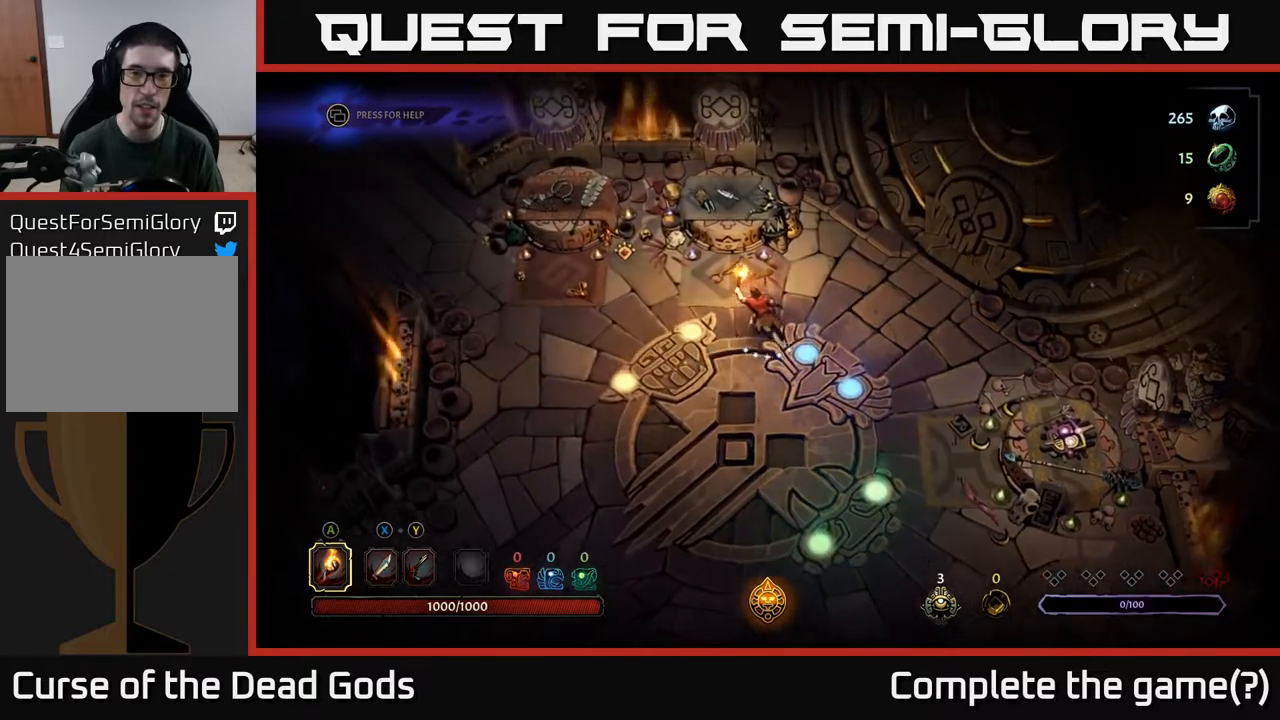
{"buttons": [], "left_stick": "center", "right_stick": "center", "events": [[183, "R1", "down"], [217, "left_stick", "center"], [333, "R1", "up"]]}